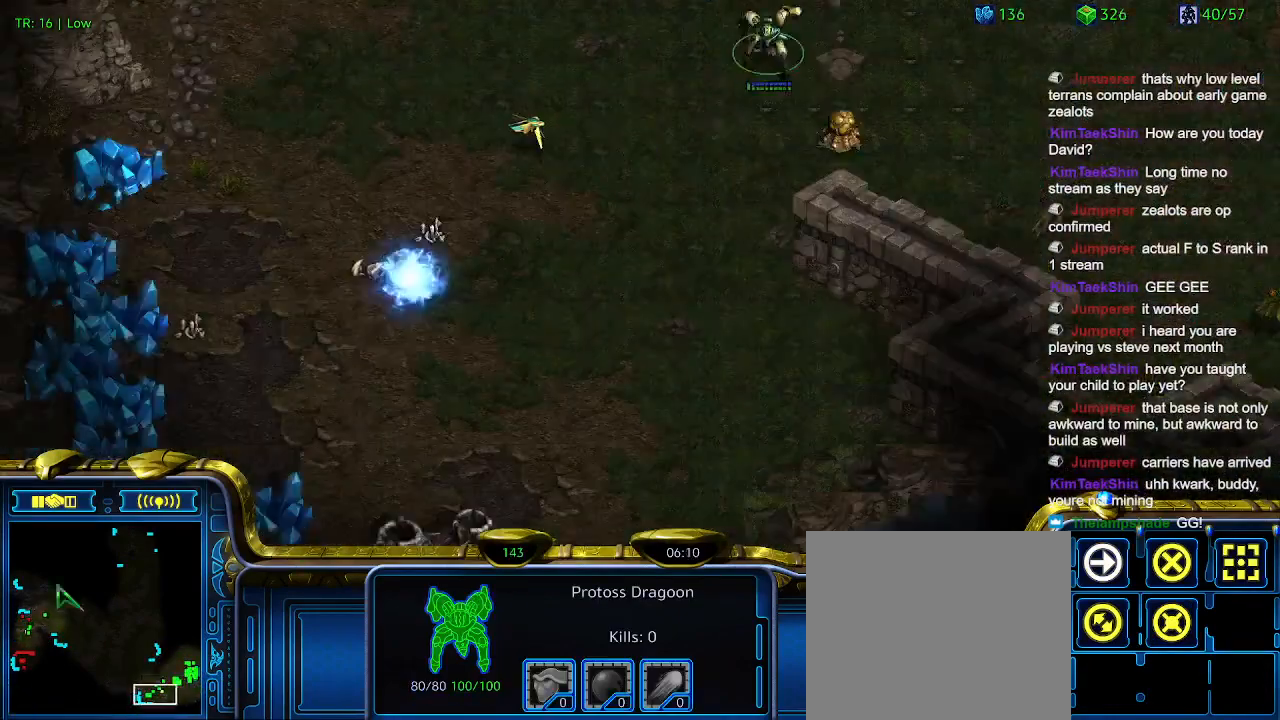
Gameplay with keyboard; each line is a JSON object with the keys held at the frame after it. "events" lists presses ("down") and releases ("up") of "1", "2", "3", "4", "5", "6", "a", "c", "ctrl", "d", "e", "f2", "f3", "q", "s", "t", "w", "x" and "z" between this image and that frame as [ms after this image, input, new state], when the widget could be followed in between. No other keys are recorded. Mouse input is not recorded.
{"keys": [], "events": [[433, "q", "down"], [500, "q", "up"]]}
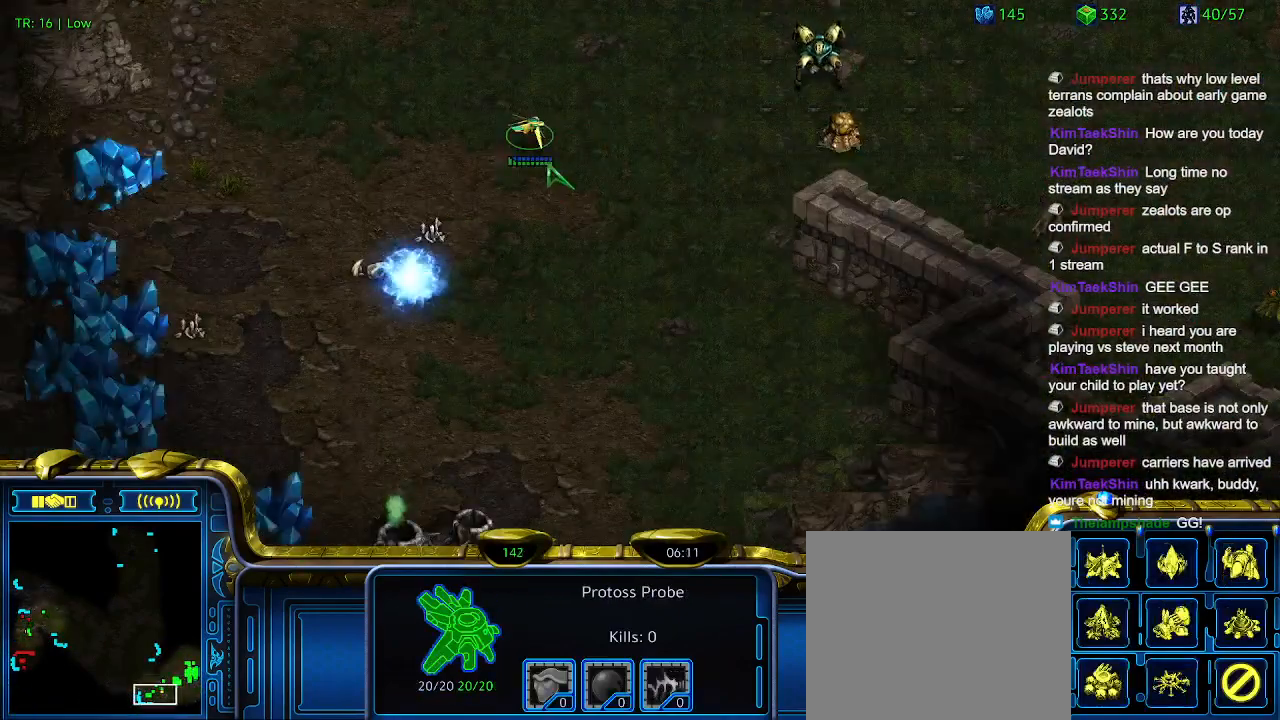
{"keys": [], "events": [[66, "q", "down"], [166, "q", "up"]]}
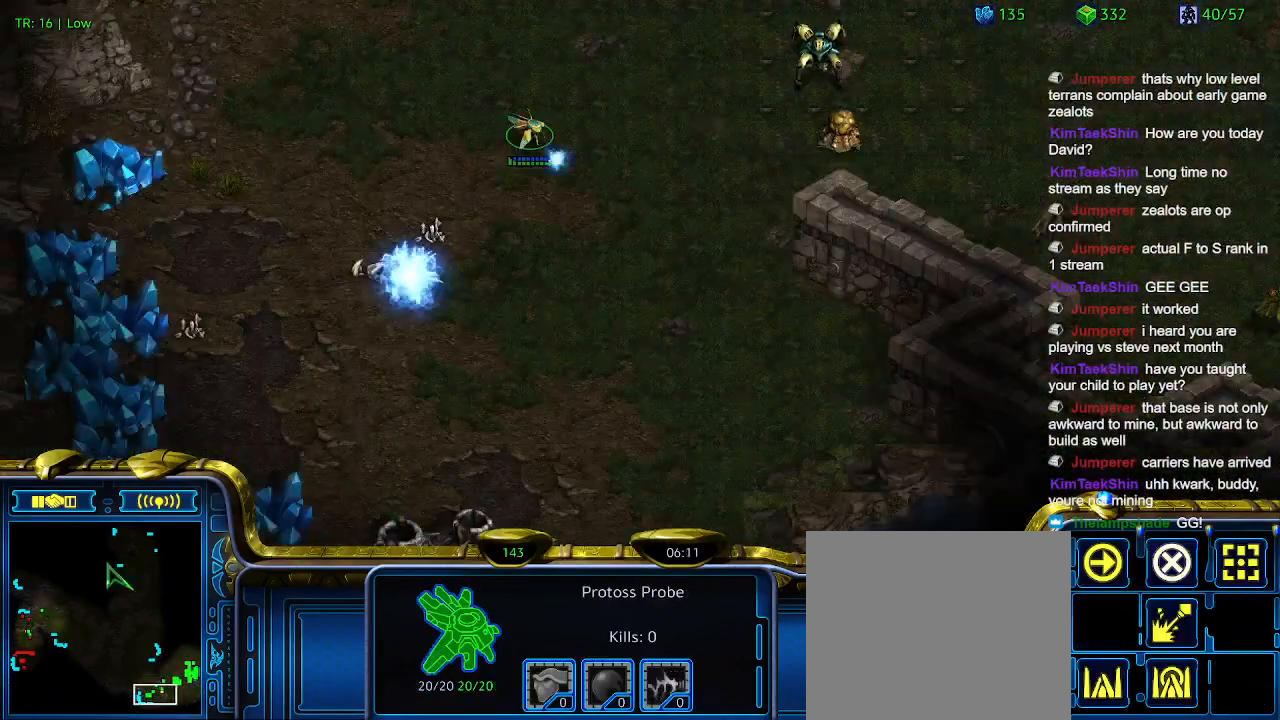
{"keys": [], "events": []}
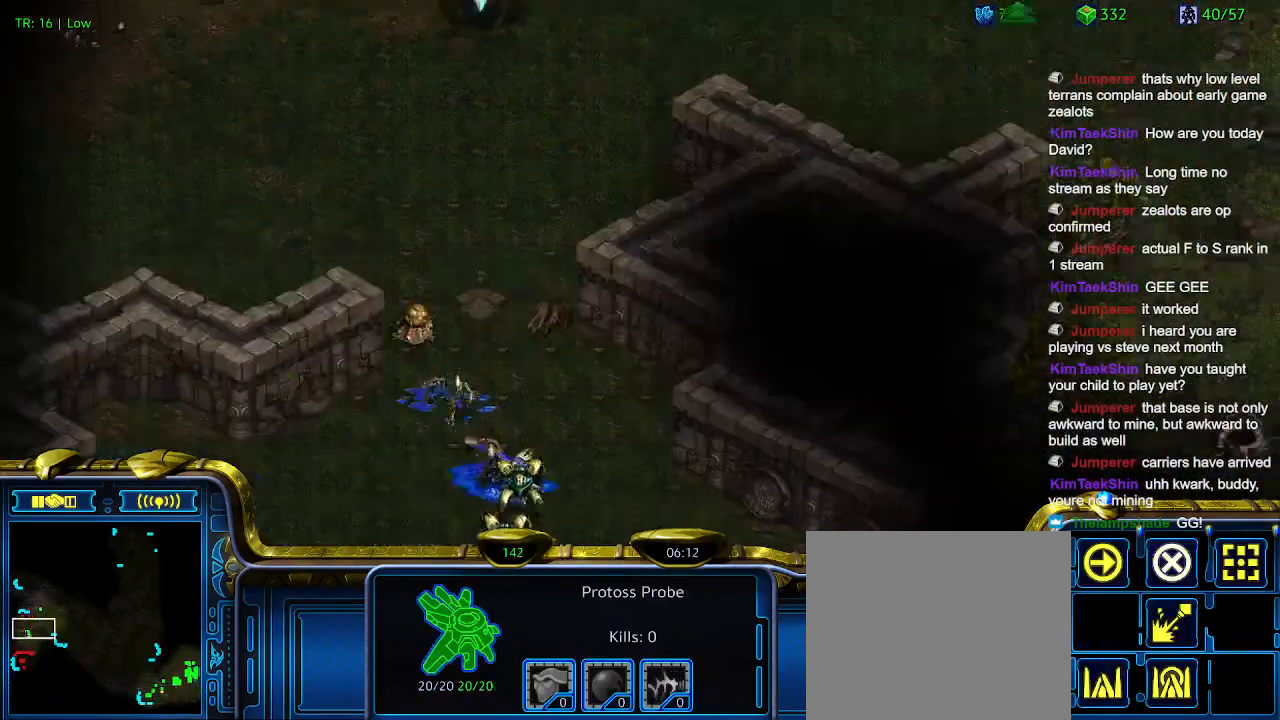
{"keys": [], "events": []}
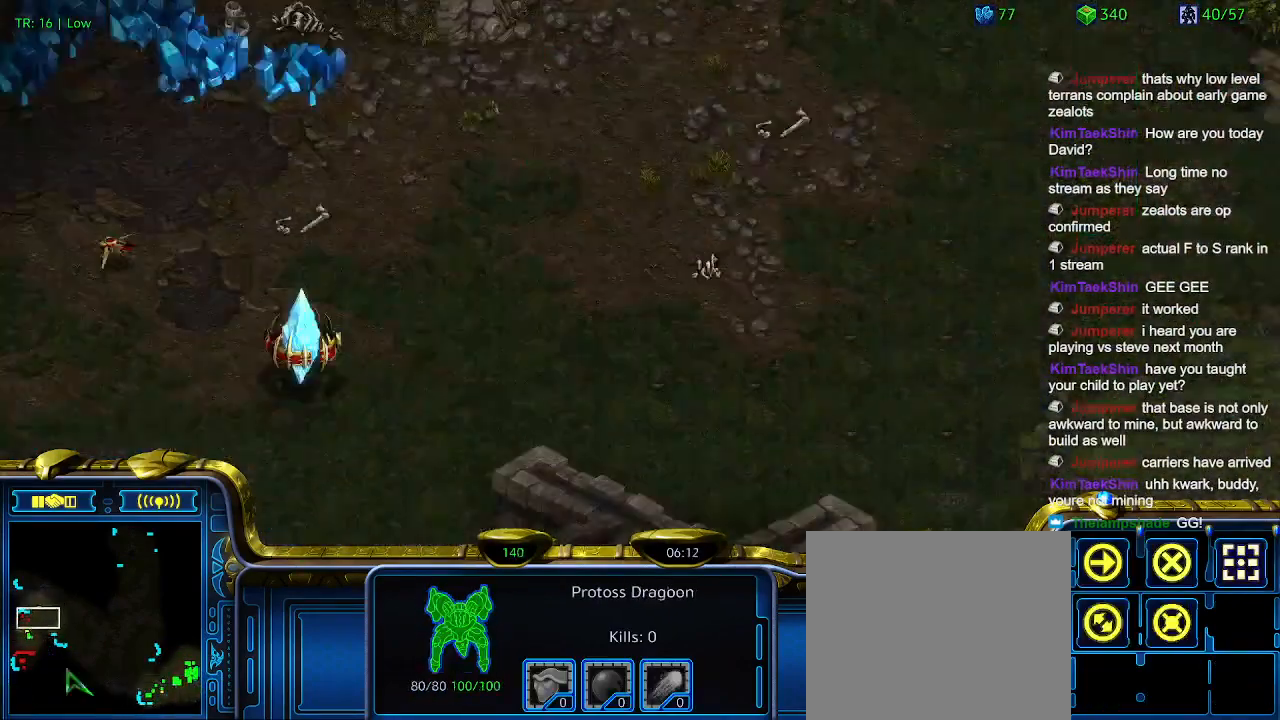
{"keys": [], "events": []}
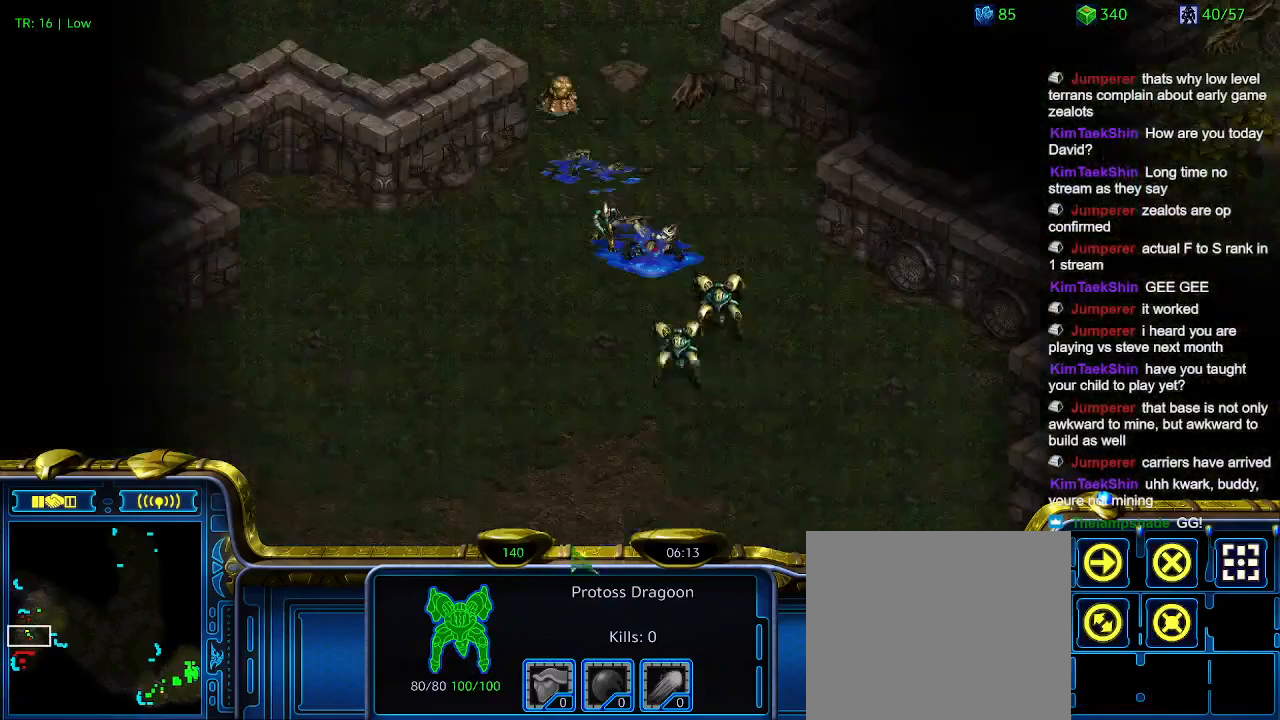
{"keys": [], "events": []}
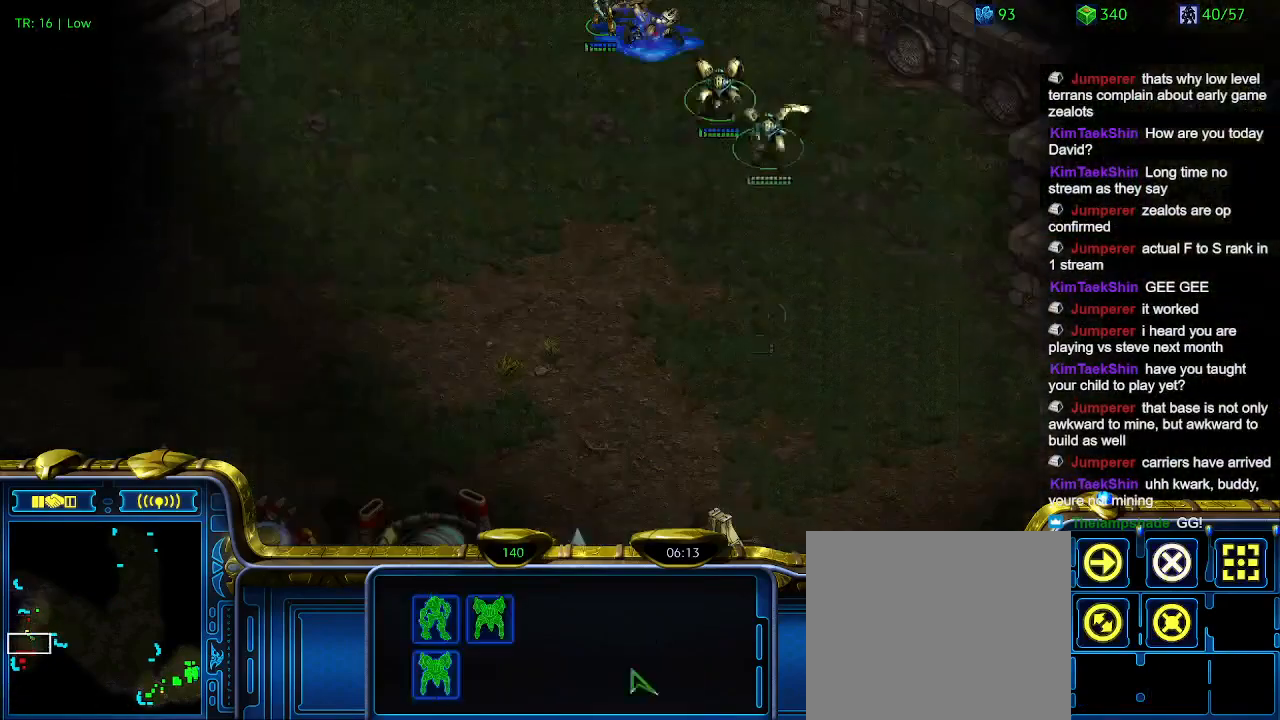
{"keys": [], "events": []}
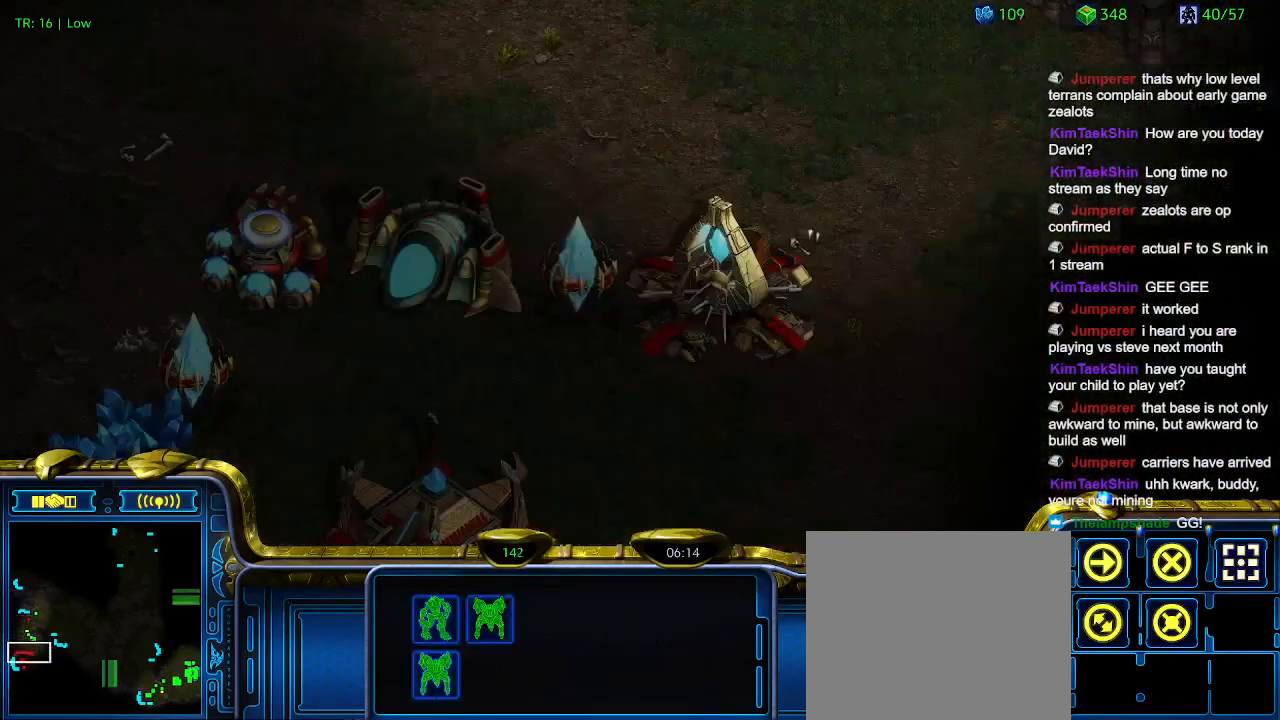
{"keys": [], "events": []}
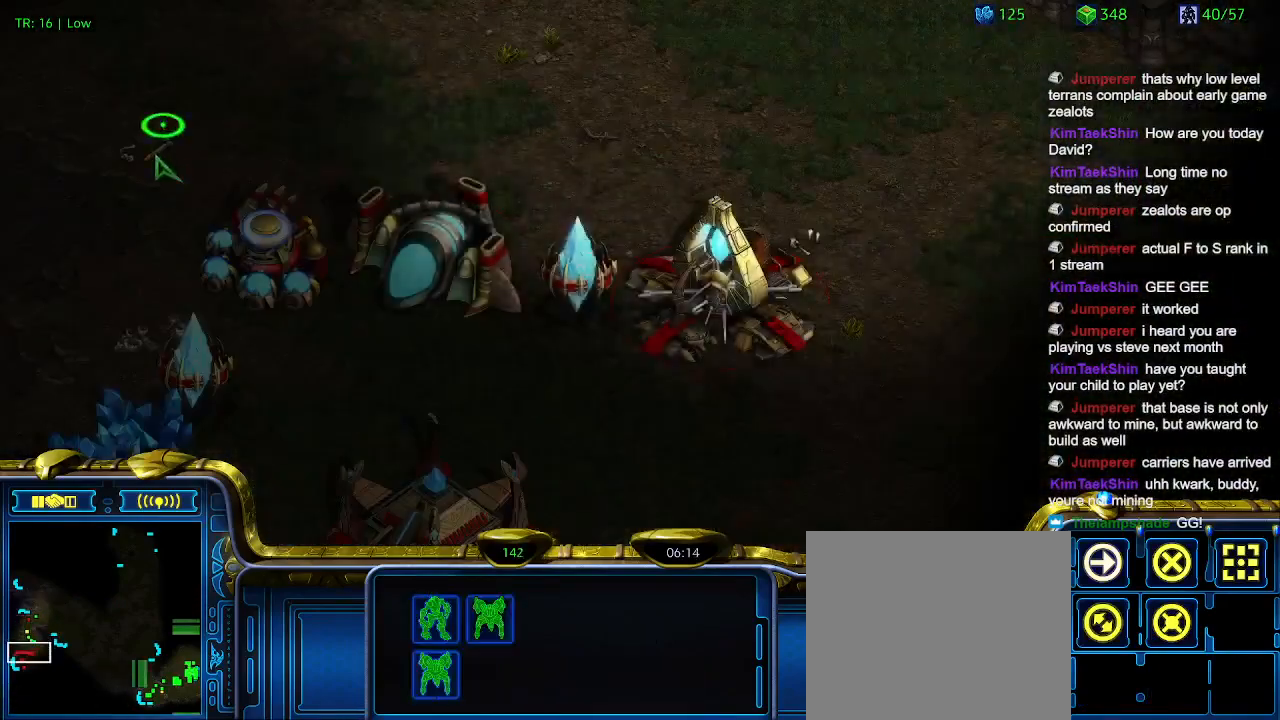
{"keys": ["t"], "events": [[300, "5", "down"], [366, "5", "up"], [466, "t", "down"]]}
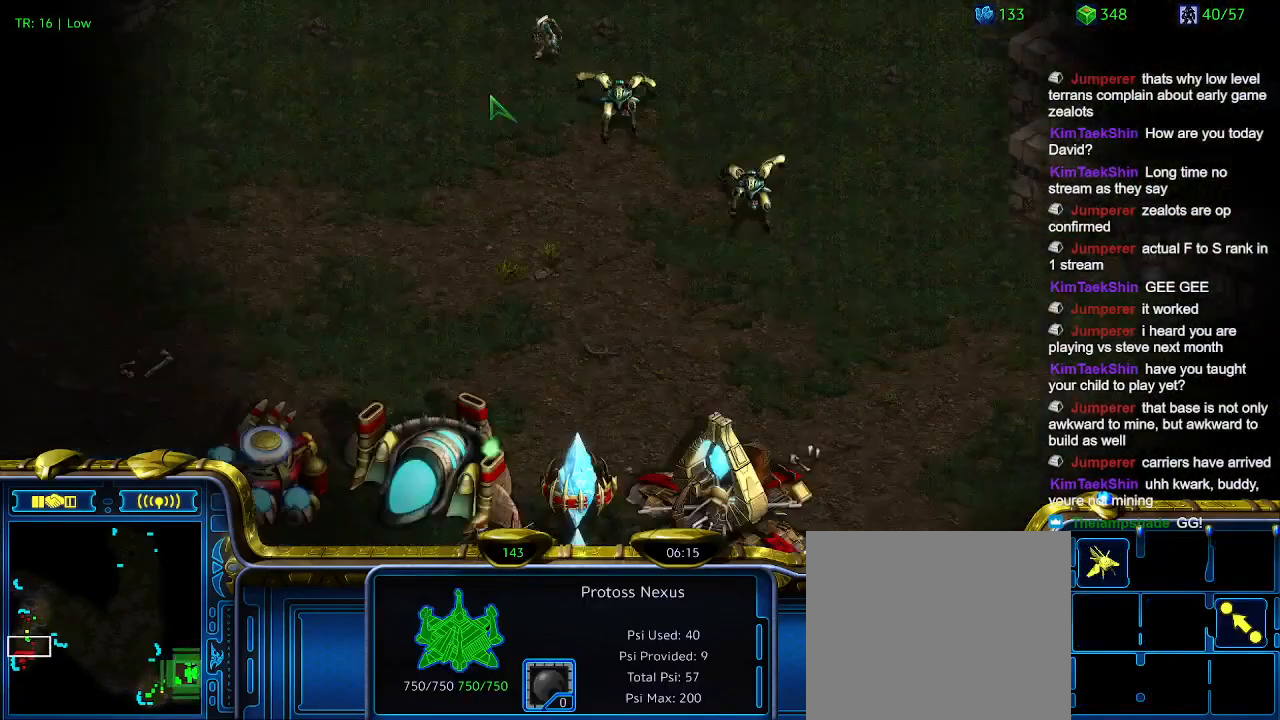
{"keys": [], "events": [[66, "t", "up"]]}
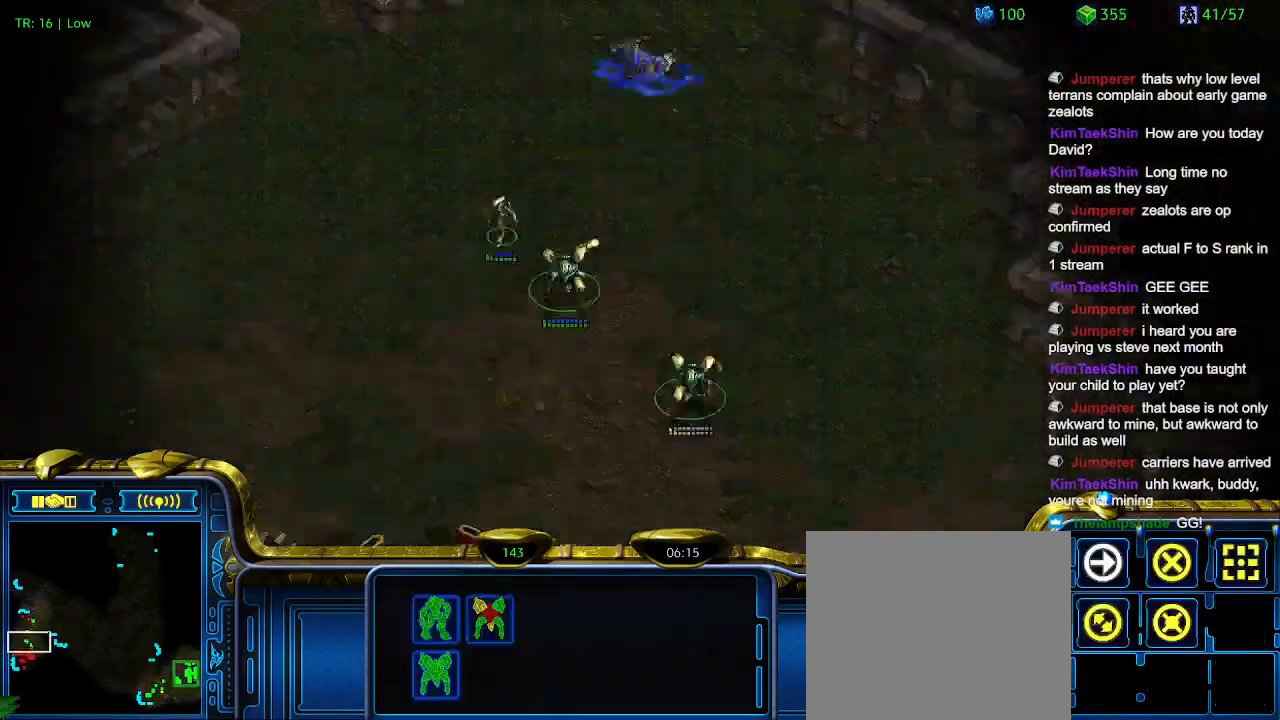
{"keys": [], "events": []}
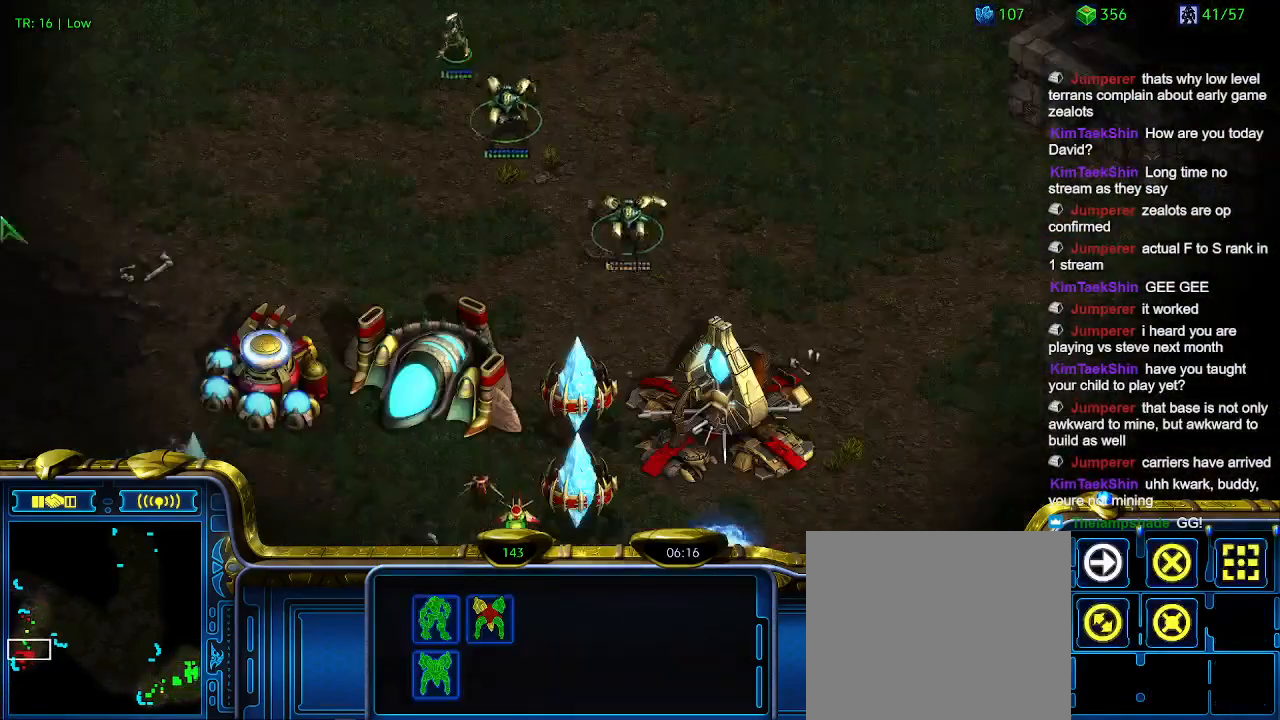
{"keys": [], "events": []}
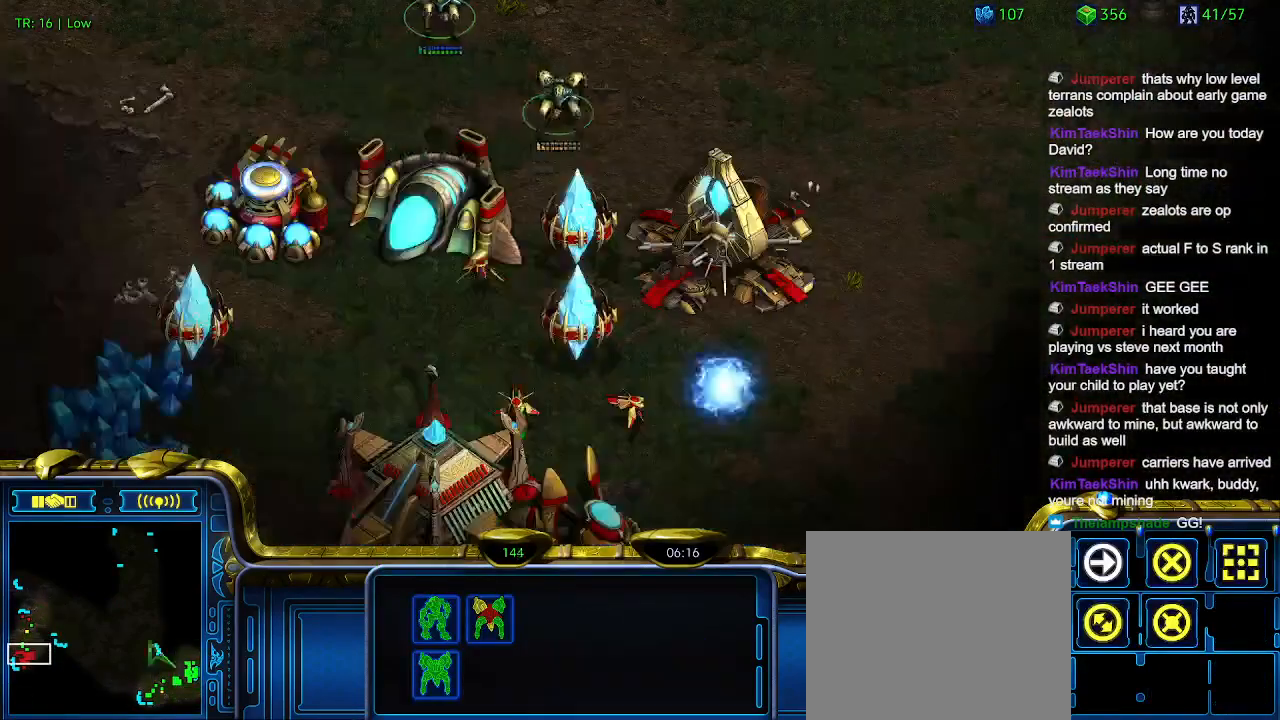
{"keys": ["a"], "events": [[500, "a", "down"]]}
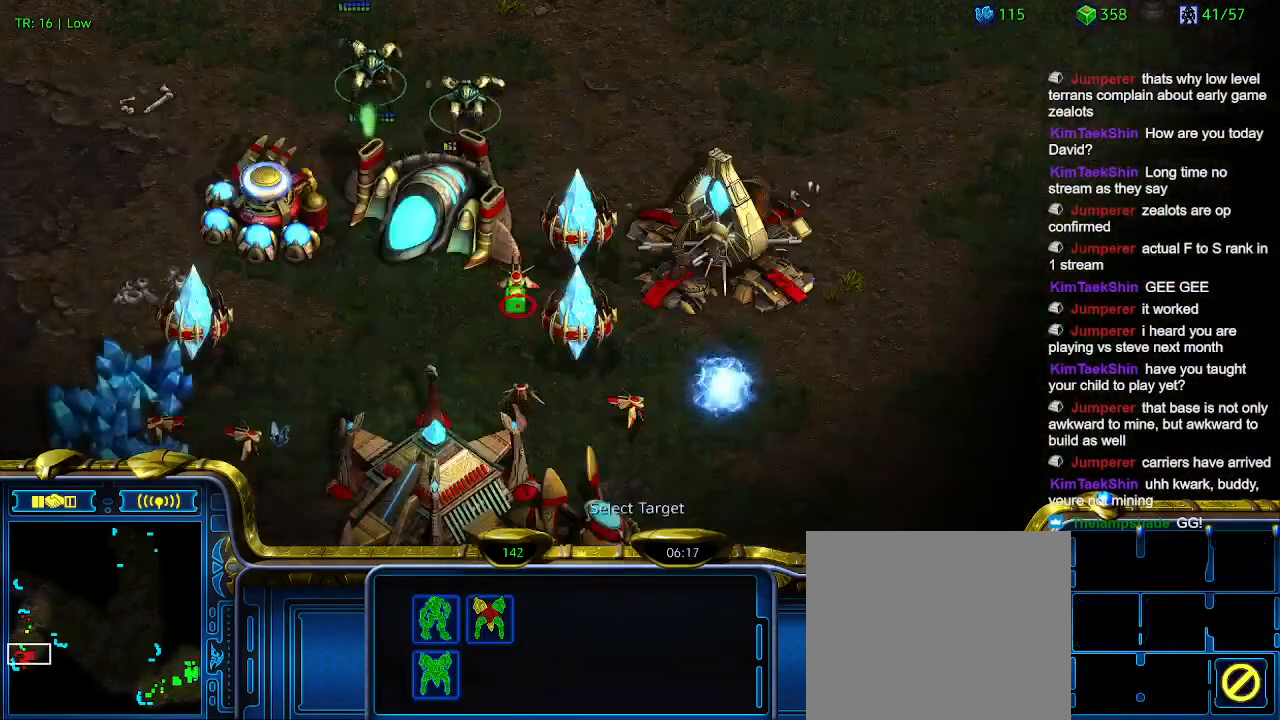
{"keys": [], "events": [[33, "a", "up"]]}
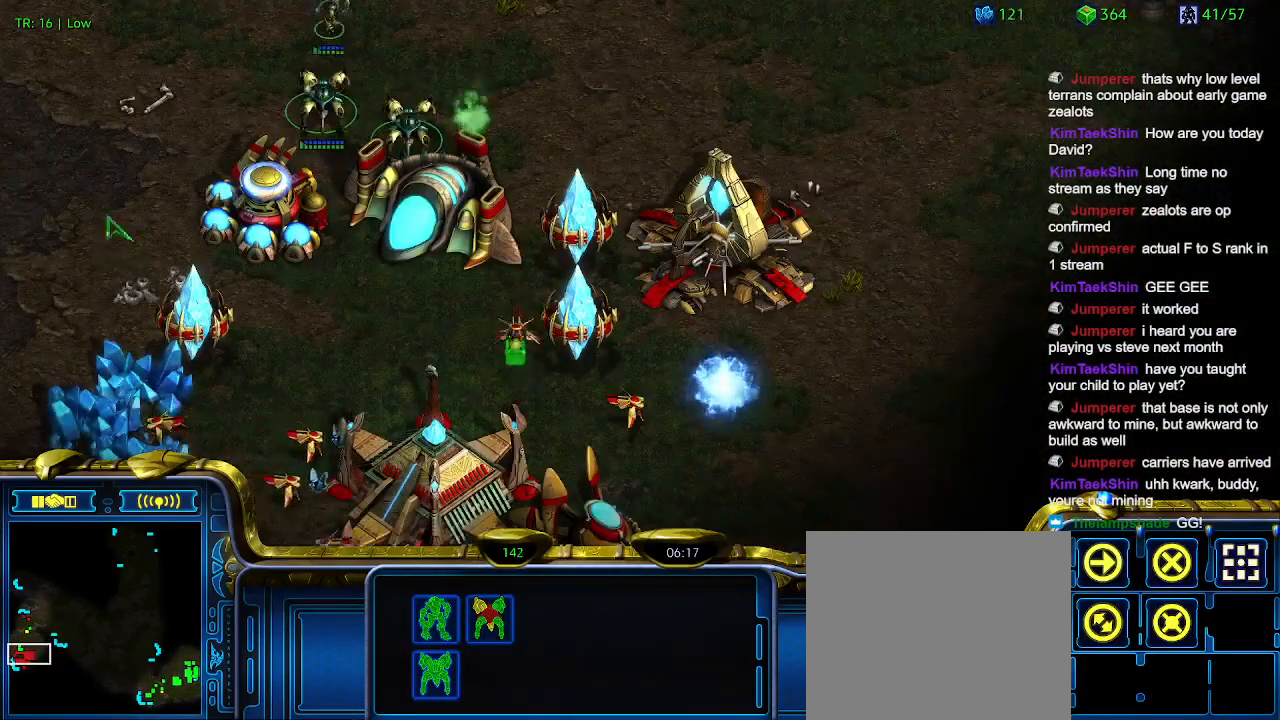
{"keys": [], "events": []}
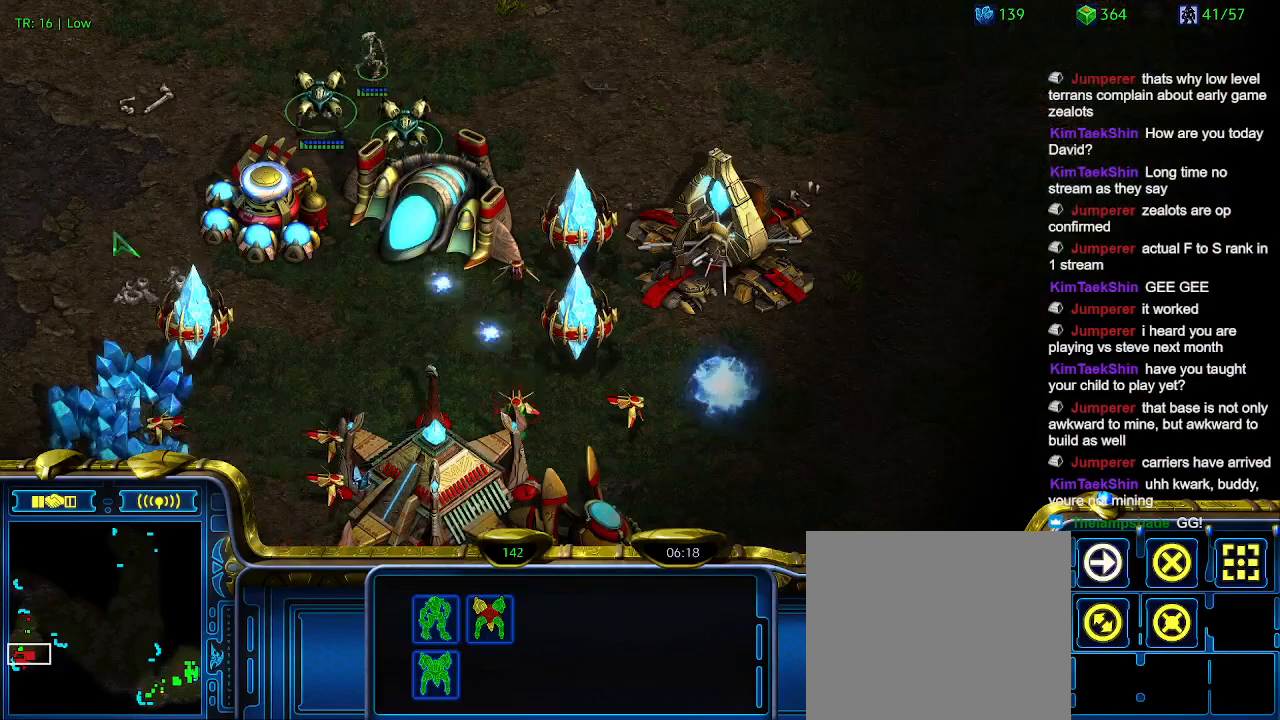
{"keys": [], "events": []}
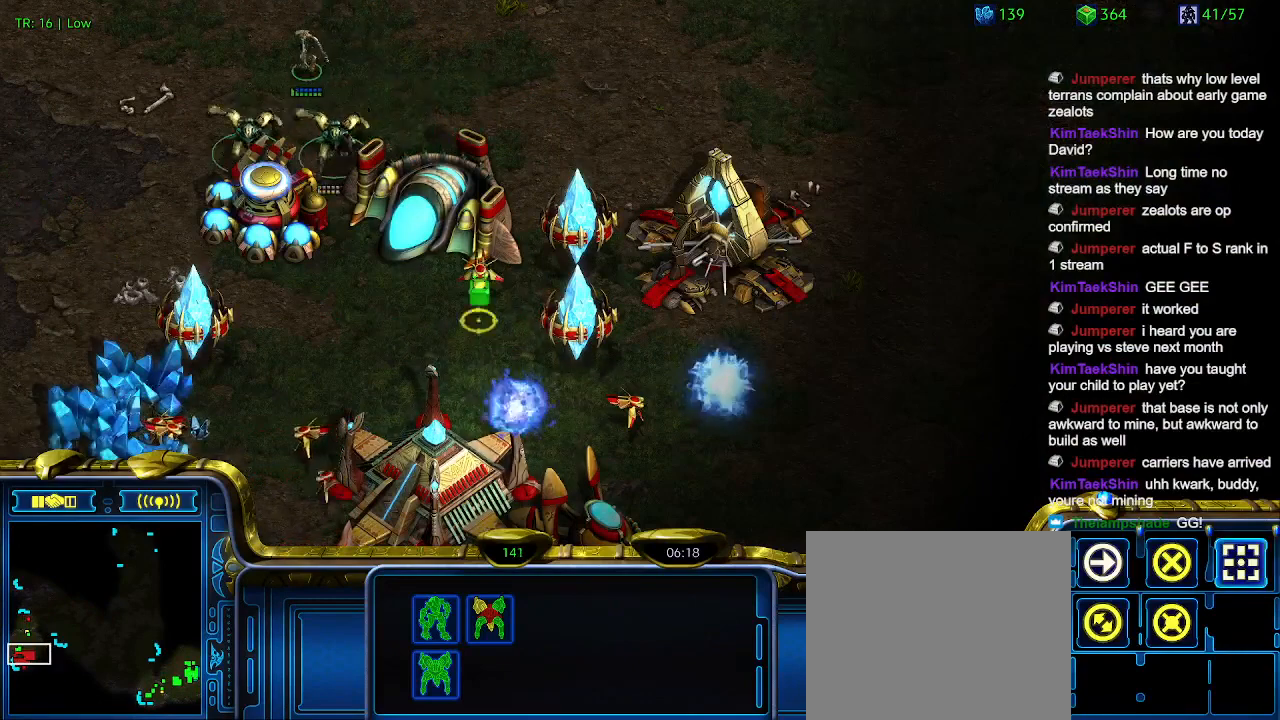
{"keys": [], "events": [[33, "a", "down"], [66, "a", "up"]]}
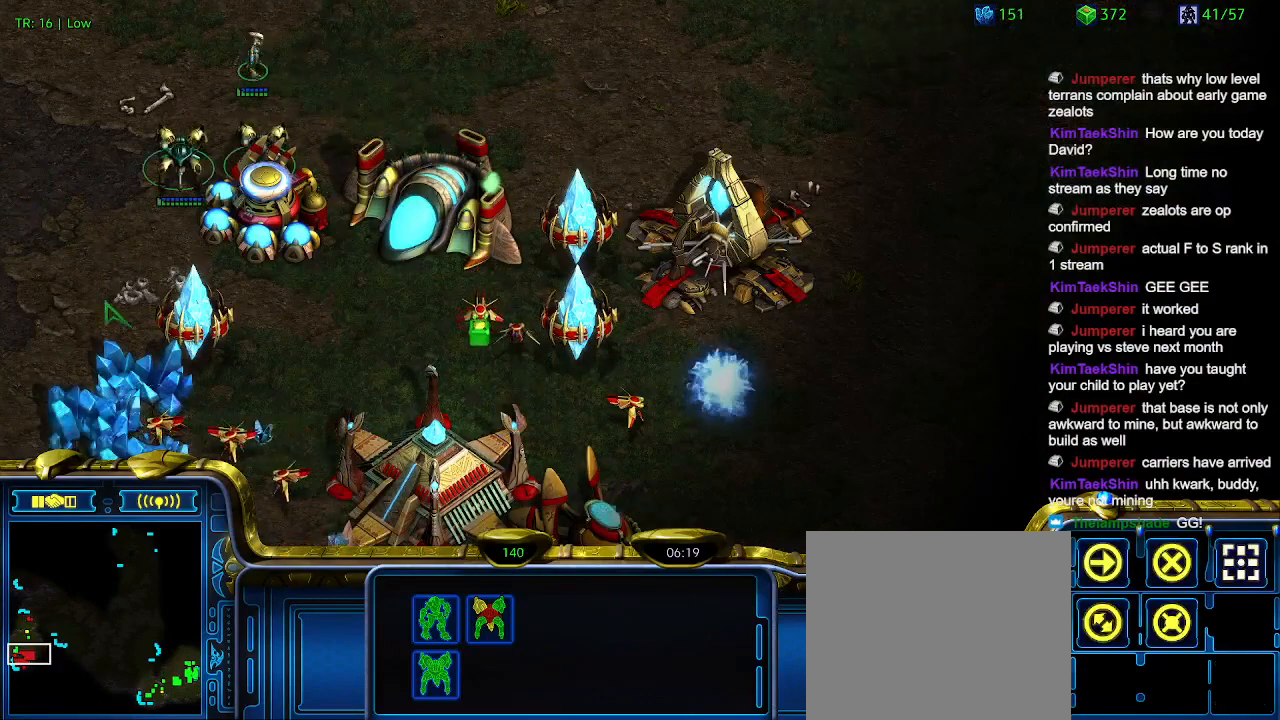
{"keys": [], "events": []}
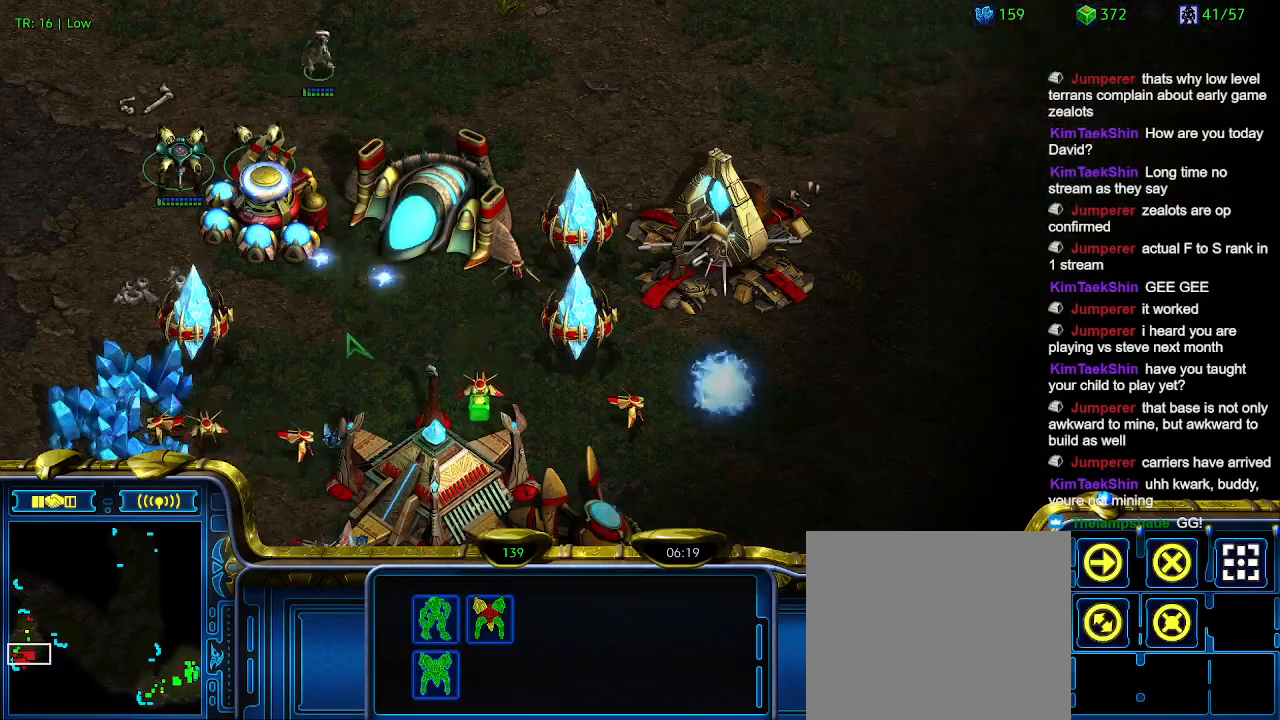
{"keys": [], "events": []}
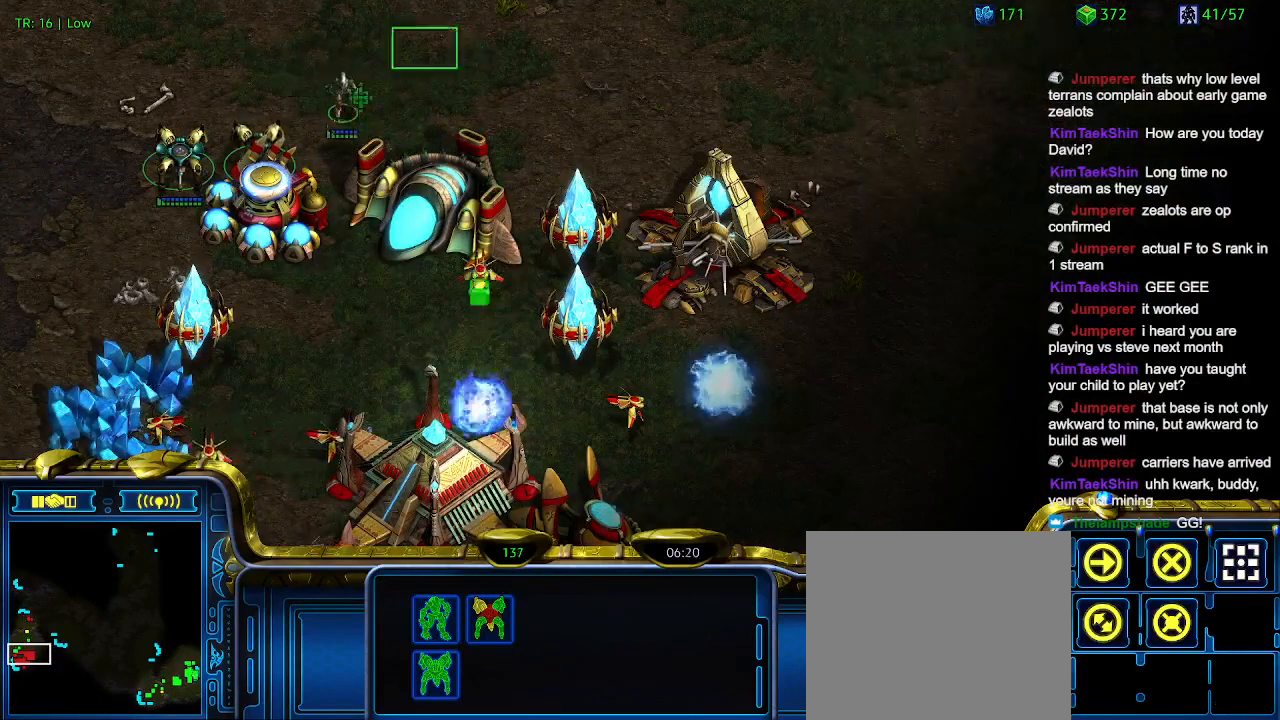
{"keys": [], "events": []}
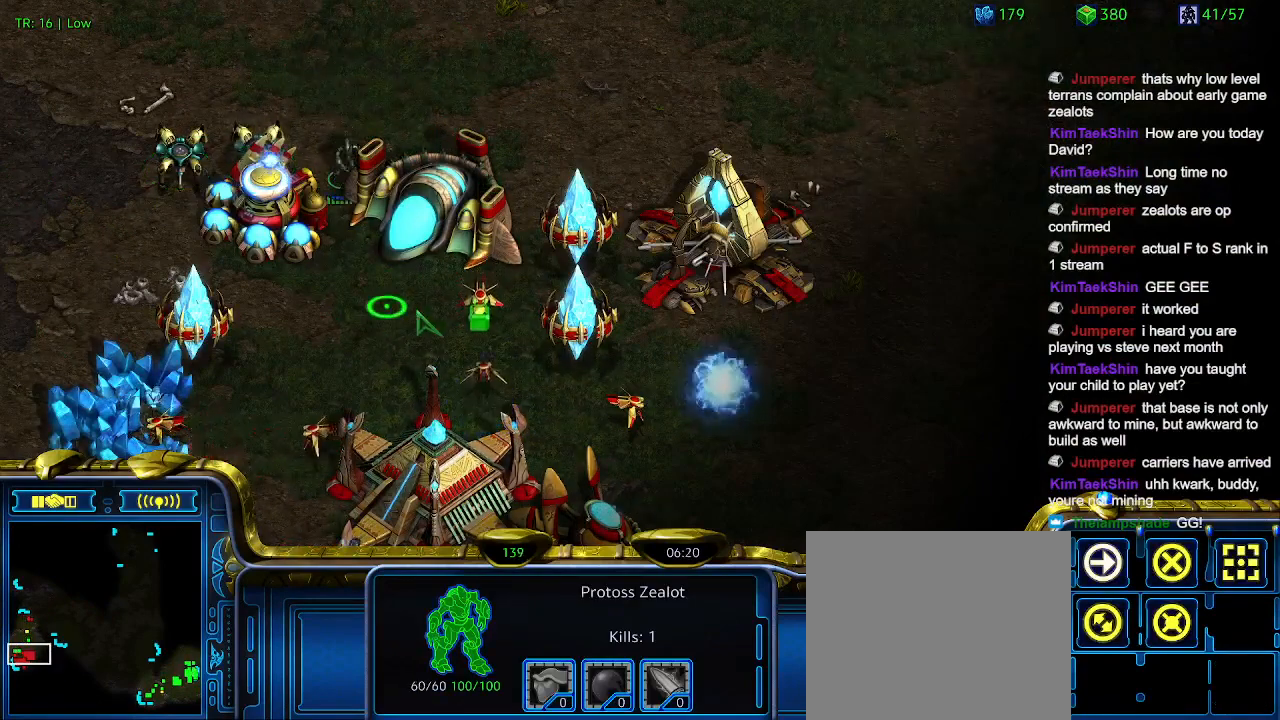
{"keys": [], "events": [[333, "a", "down"], [433, "a", "up"]]}
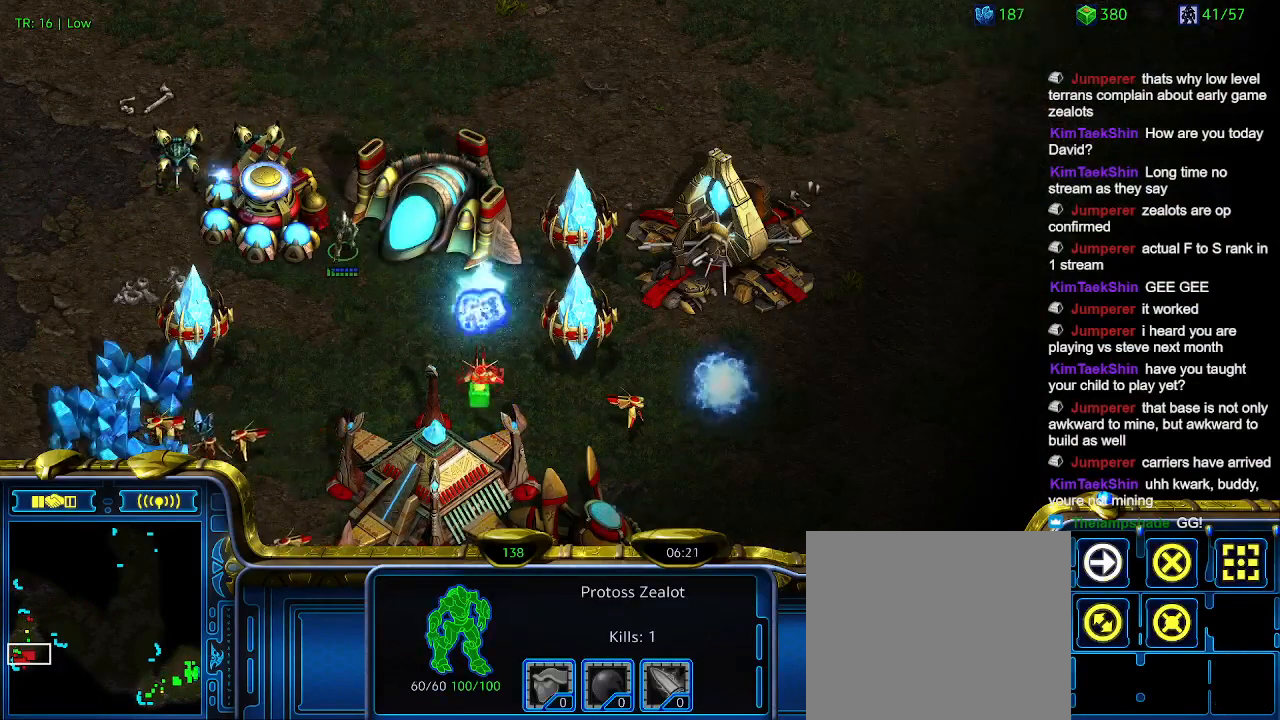
{"keys": [], "events": []}
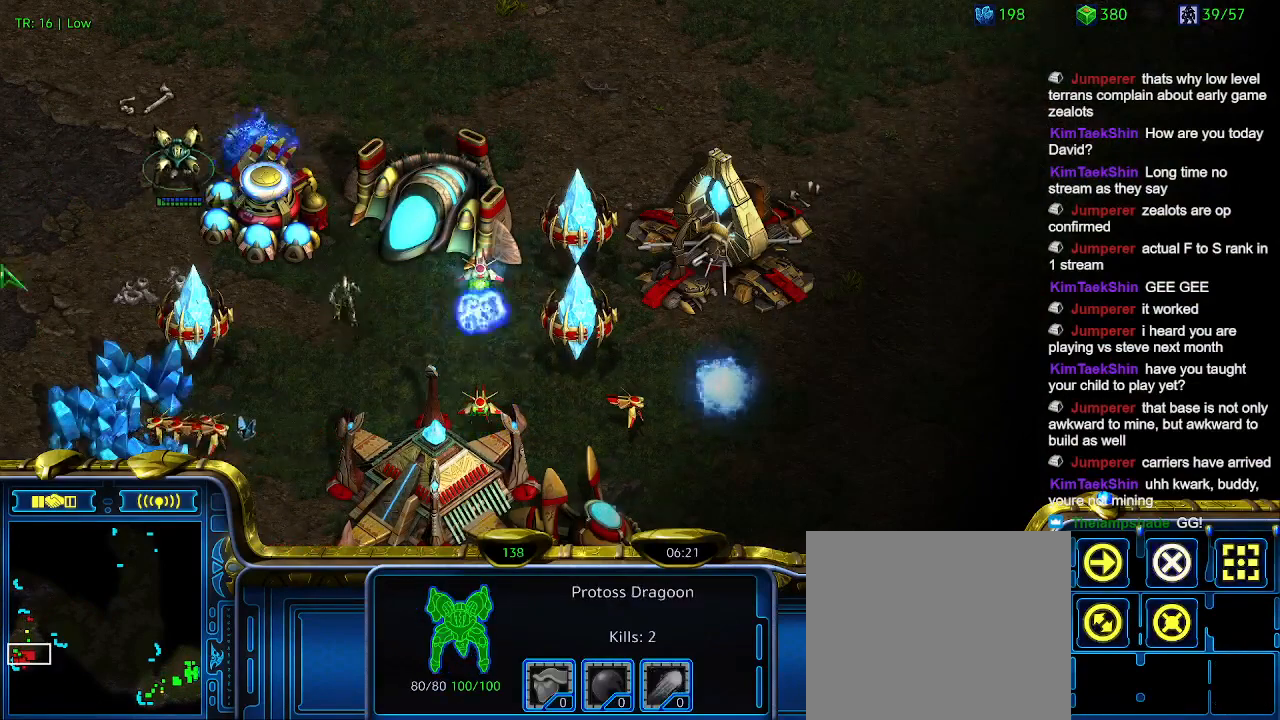
{"keys": [], "events": []}
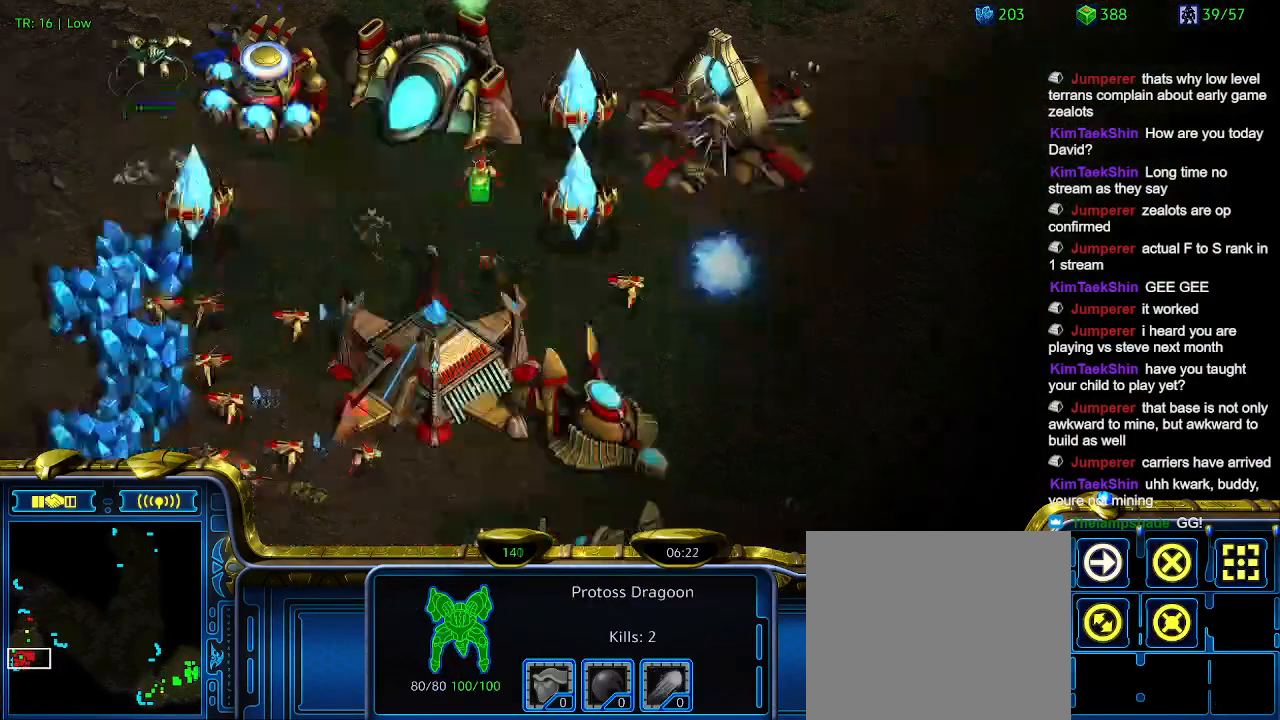
{"keys": [], "events": []}
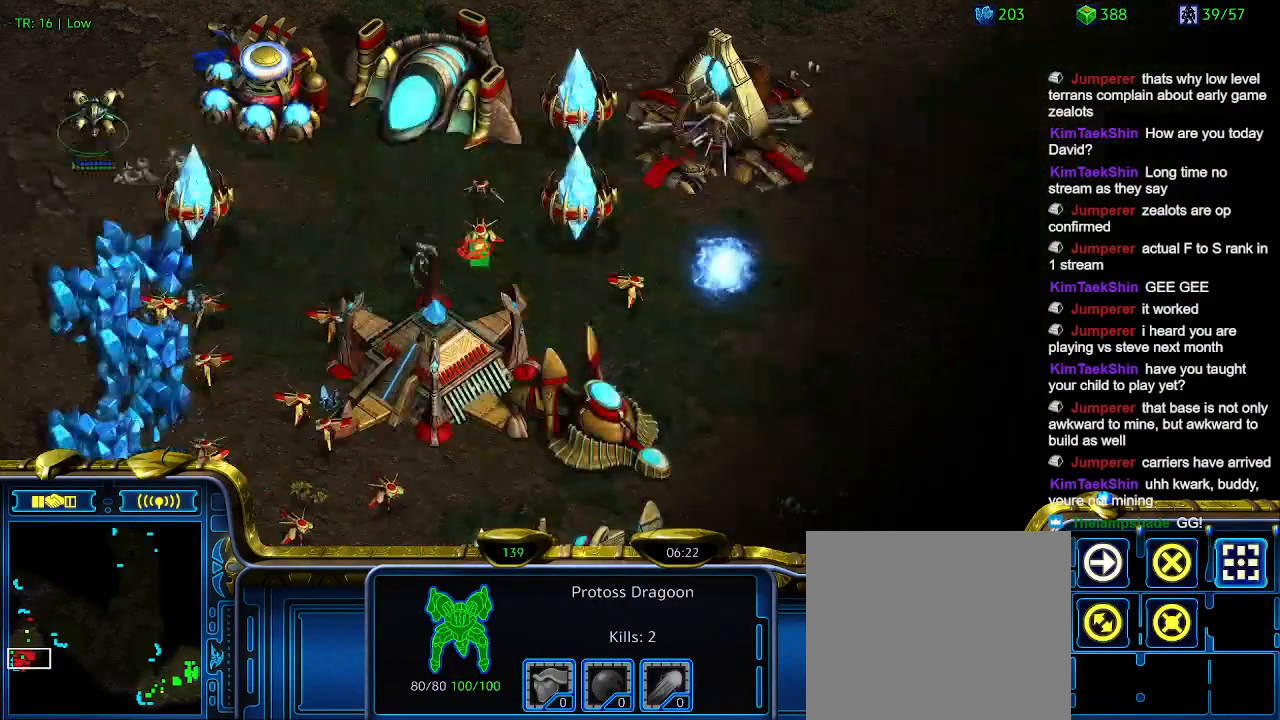
{"keys": [], "events": [[33, "a", "down"], [166, "a", "up"]]}
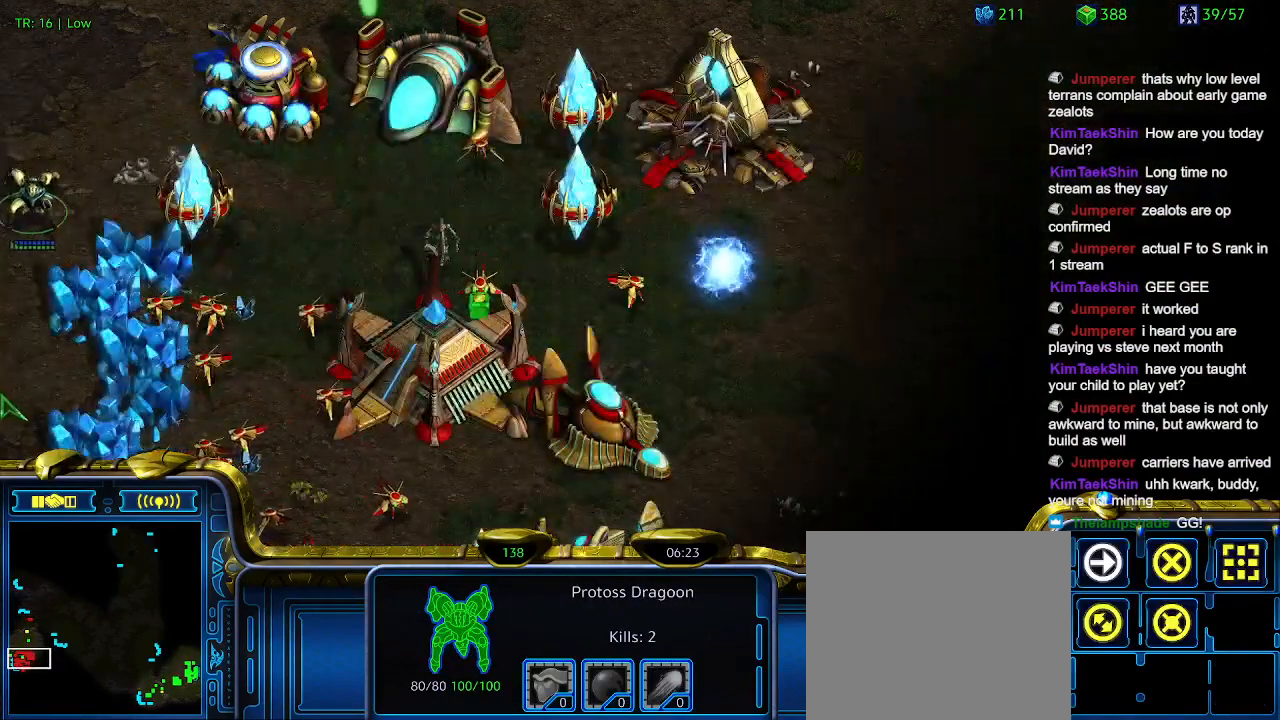
{"keys": [], "events": []}
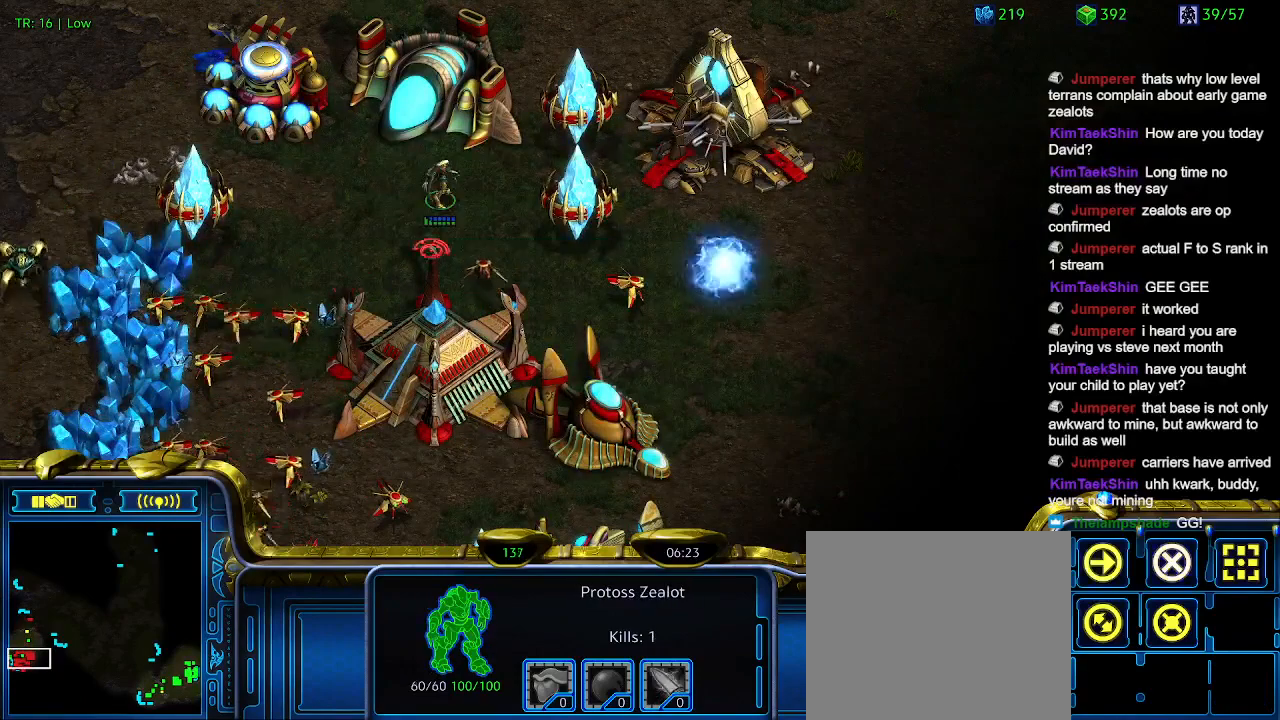
{"keys": [], "events": [[300, "a", "down"], [366, "a", "up"]]}
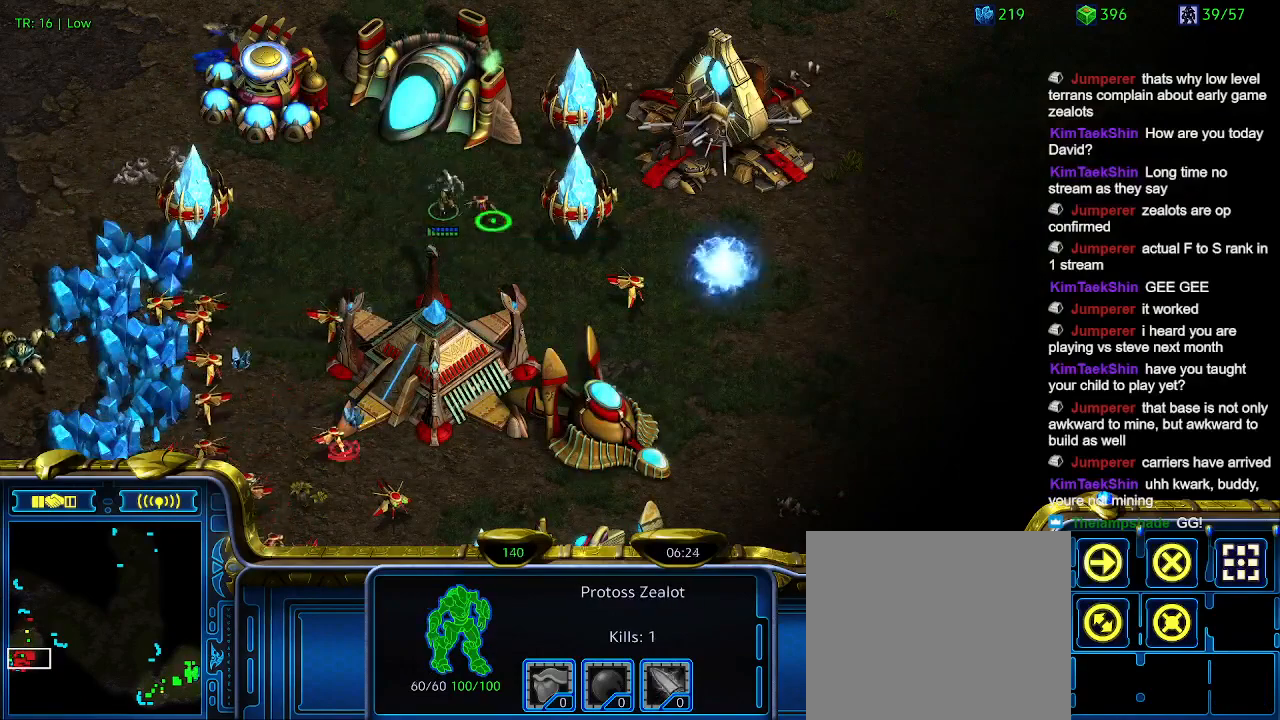
{"keys": [], "events": []}